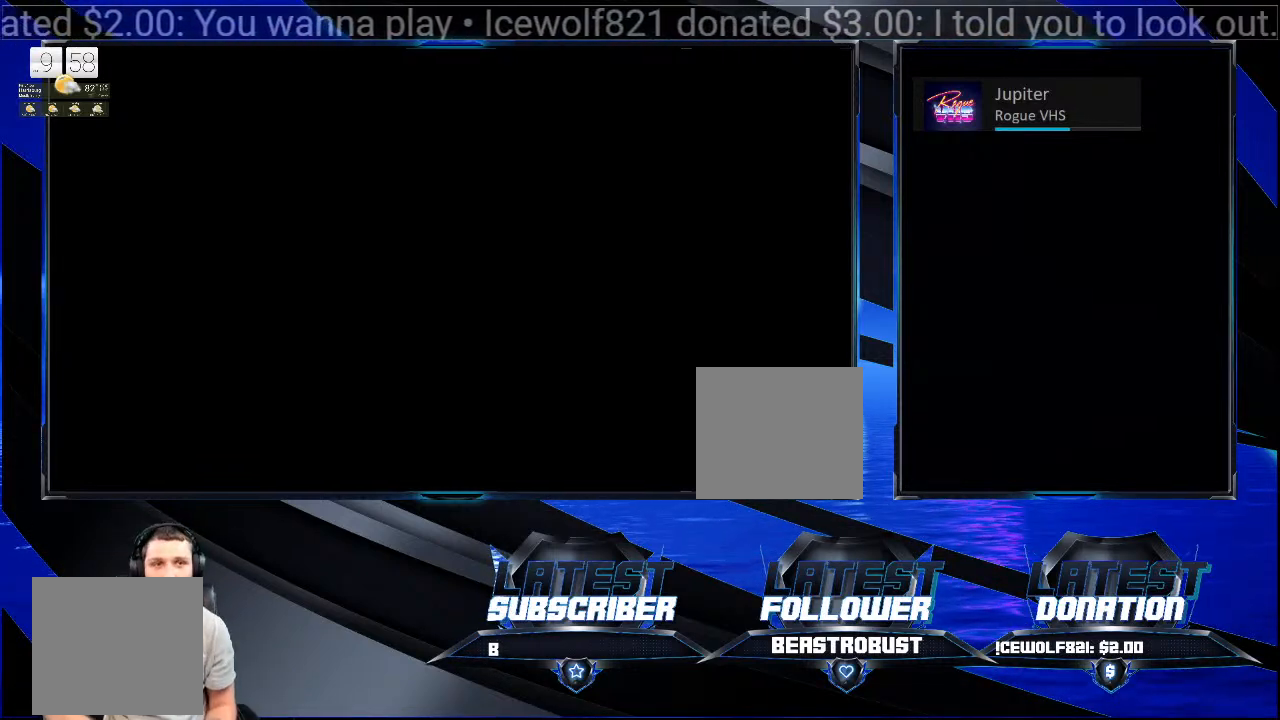
Gameplay with a controller (PlayStation layout); each line is a JSON object with the inputs held at the frame after it. "events" lists button and stick changes between this image and that frame as [ms after this image, input, new state], when the widget could be followed in between. Not read: R1.
{"buttons": ["L2", "R2"], "left_stick": "center", "right_stick": "center", "events": [[333, "L2", "down"], [333, "R2", "down"]]}
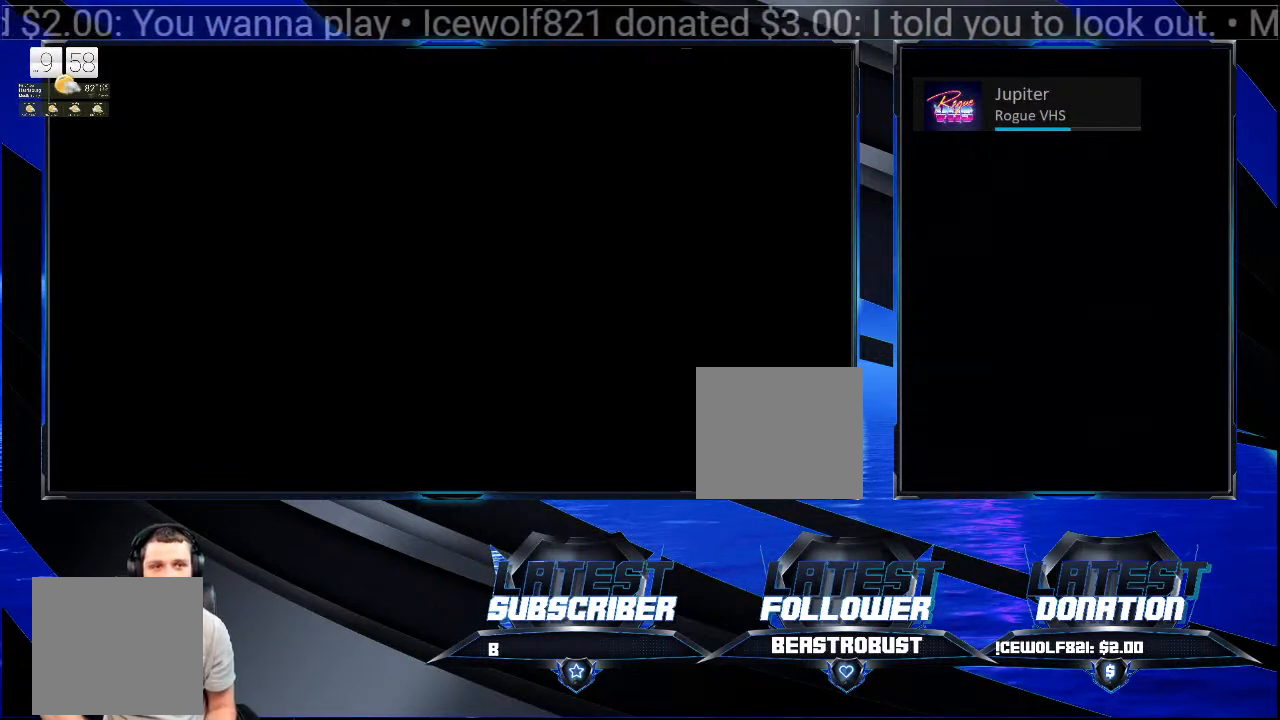
{"buttons": ["L2", "R2"], "left_stick": "center", "right_stick": "center", "events": []}
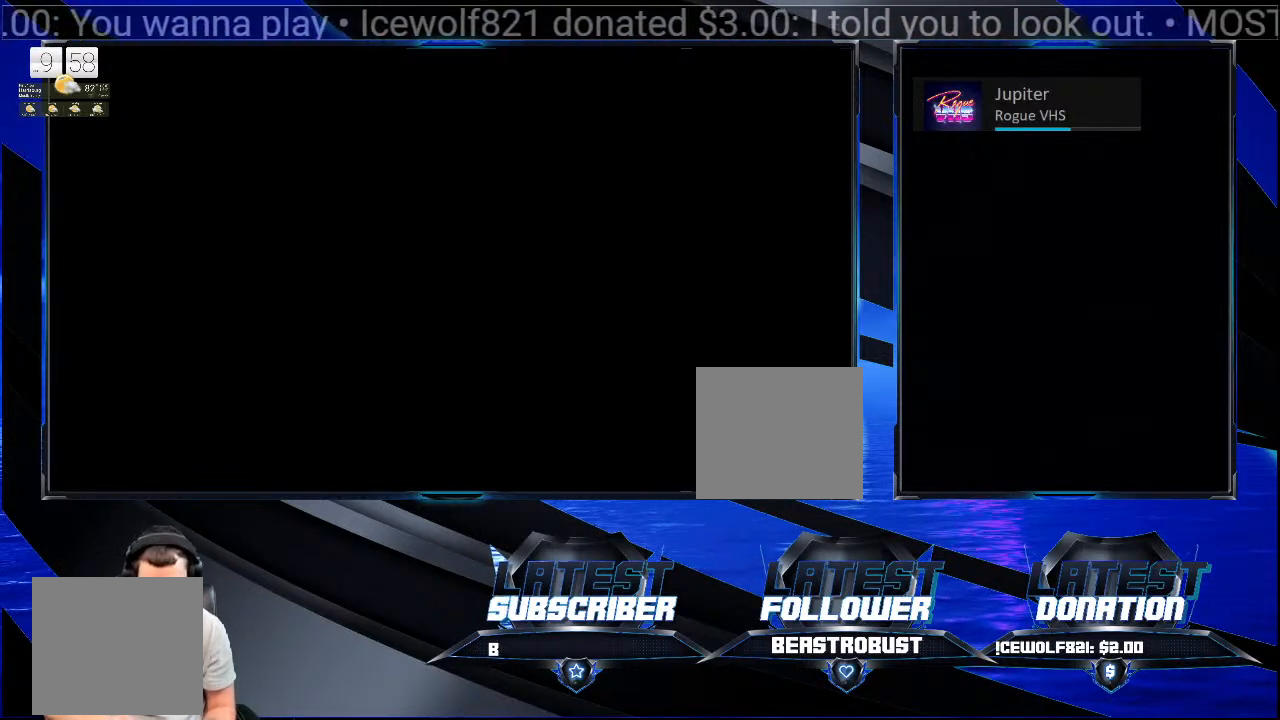
{"buttons": ["L2", "R2"], "left_stick": "center", "right_stick": "center", "events": []}
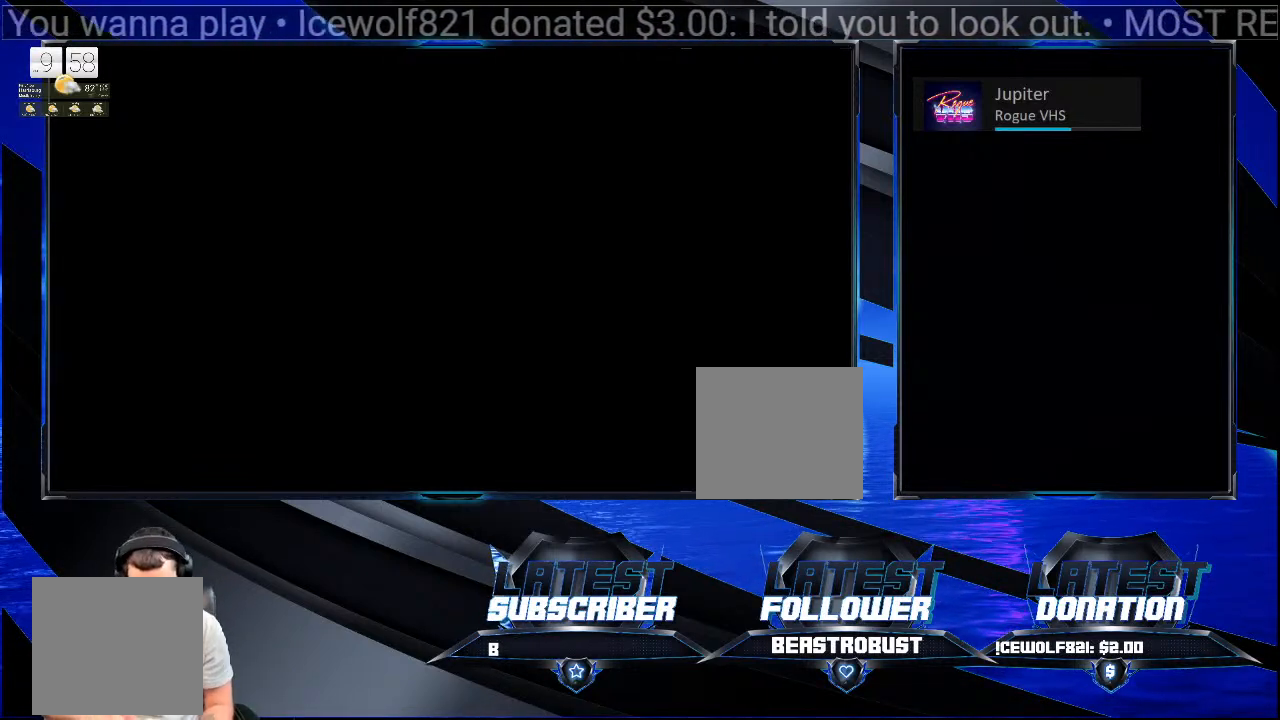
{"buttons": ["L2", "R2"], "left_stick": "center", "right_stick": "center", "events": []}
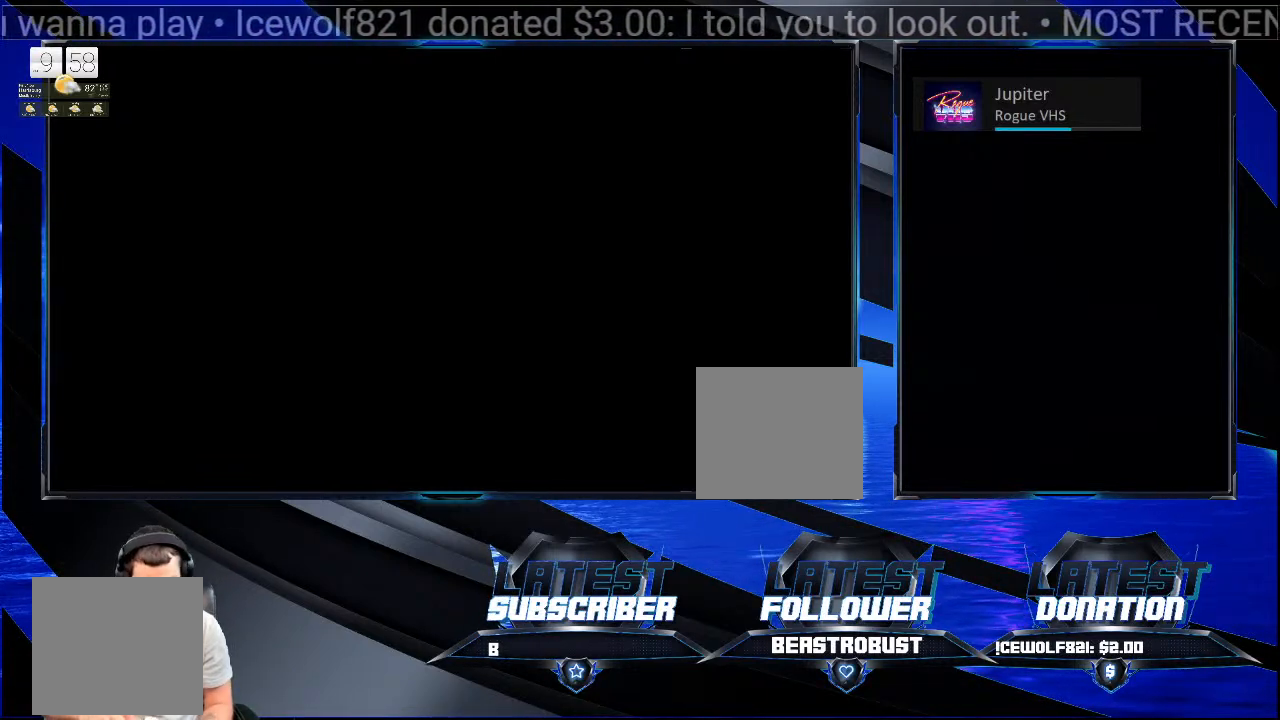
{"buttons": ["L2", "R2"], "left_stick": "center", "right_stick": "center", "events": []}
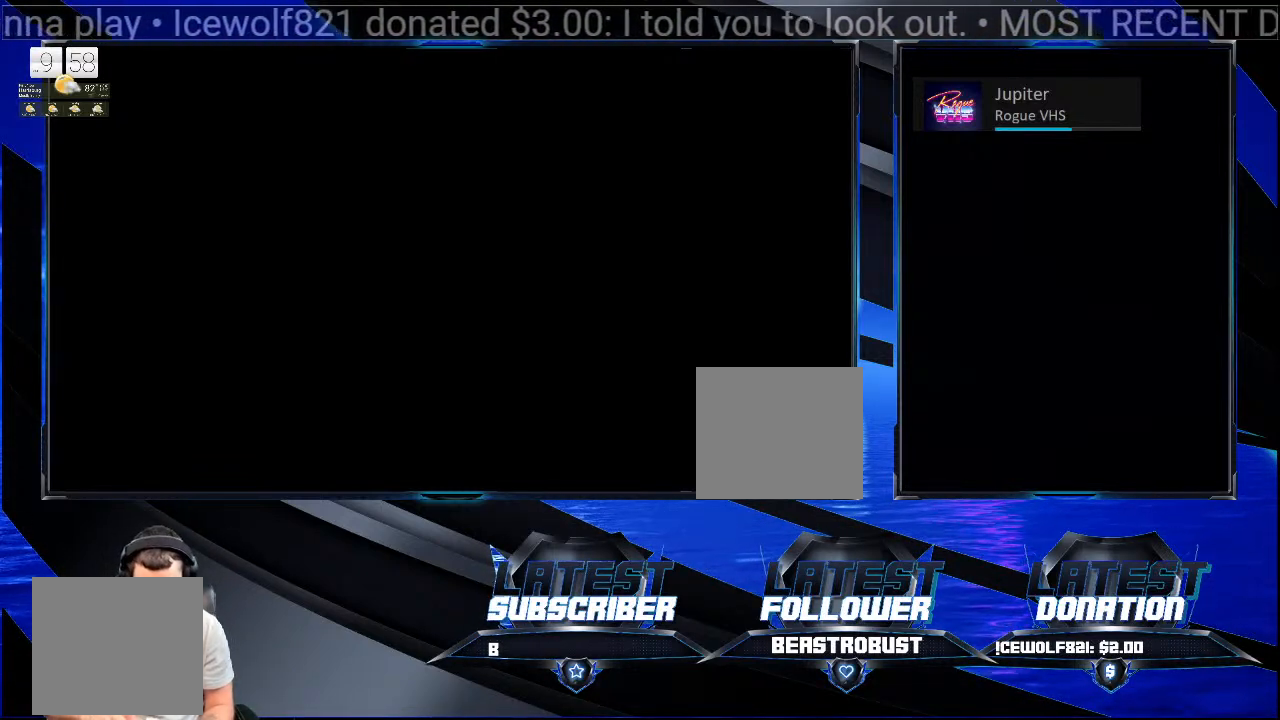
{"buttons": ["L2", "R2"], "left_stick": "center", "right_stick": "center", "events": []}
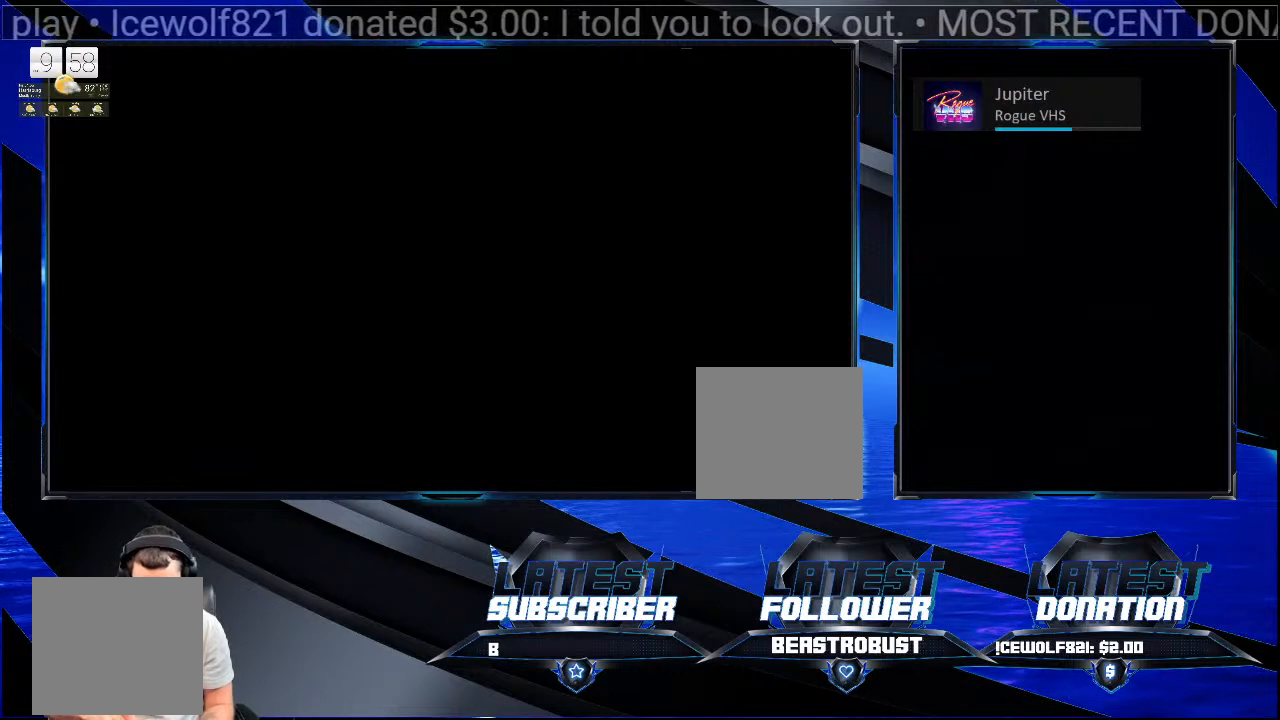
{"buttons": ["L2", "R2"], "left_stick": "center", "right_stick": "center", "events": []}
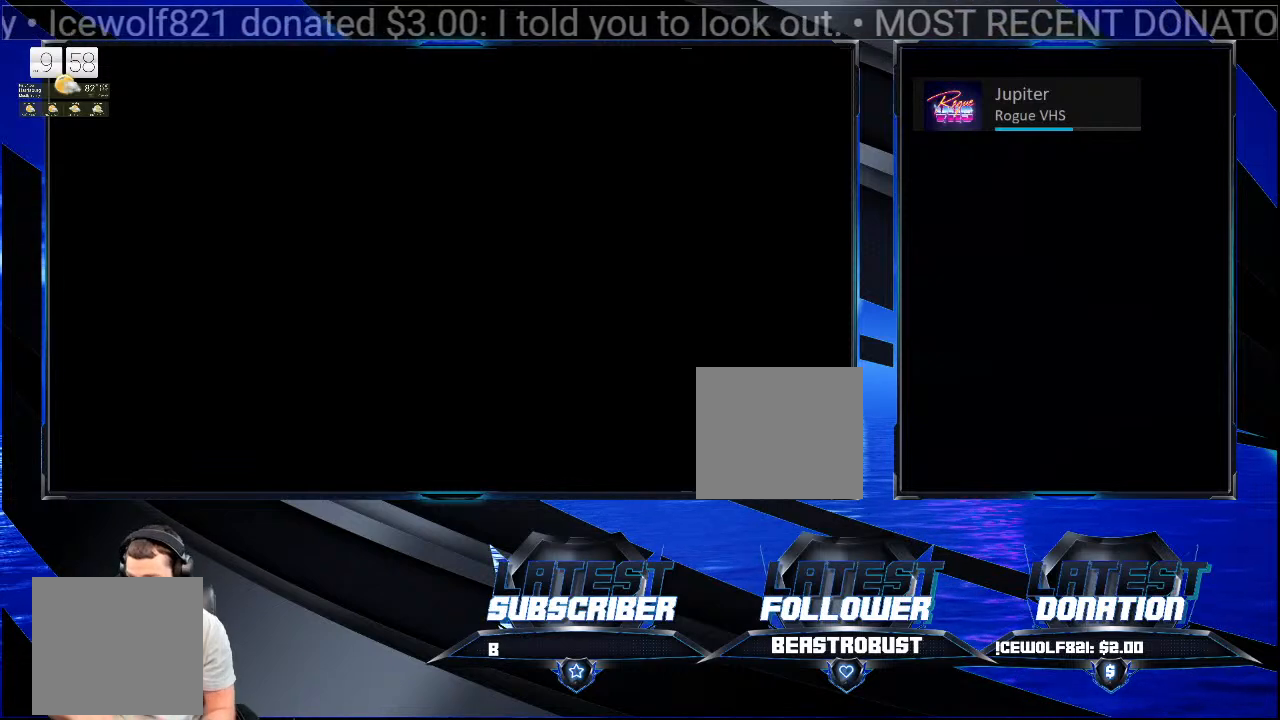
{"buttons": [], "left_stick": "center", "right_stick": "center", "events": [[367, "L2", "up"], [367, "R2", "up"]]}